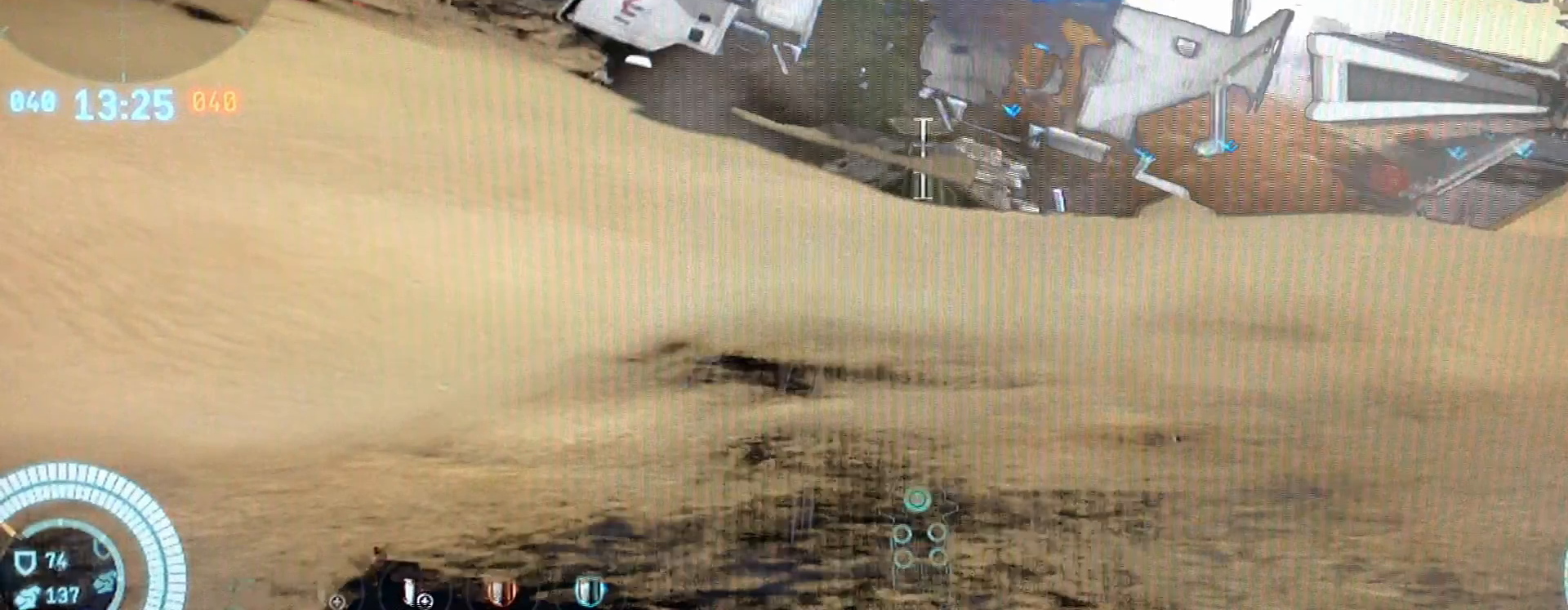
Gameplay with a controller (PlayStation layout); each line is a JSON object with the inputs held at the frame after it. "events" lists button and stick changes between this image and that frame as [ms after this image, input, new state], when the widget could be followed in between. Not read: L3 R3.
{"buttons": [], "left_stick": "center", "right_stick": "center", "events": []}
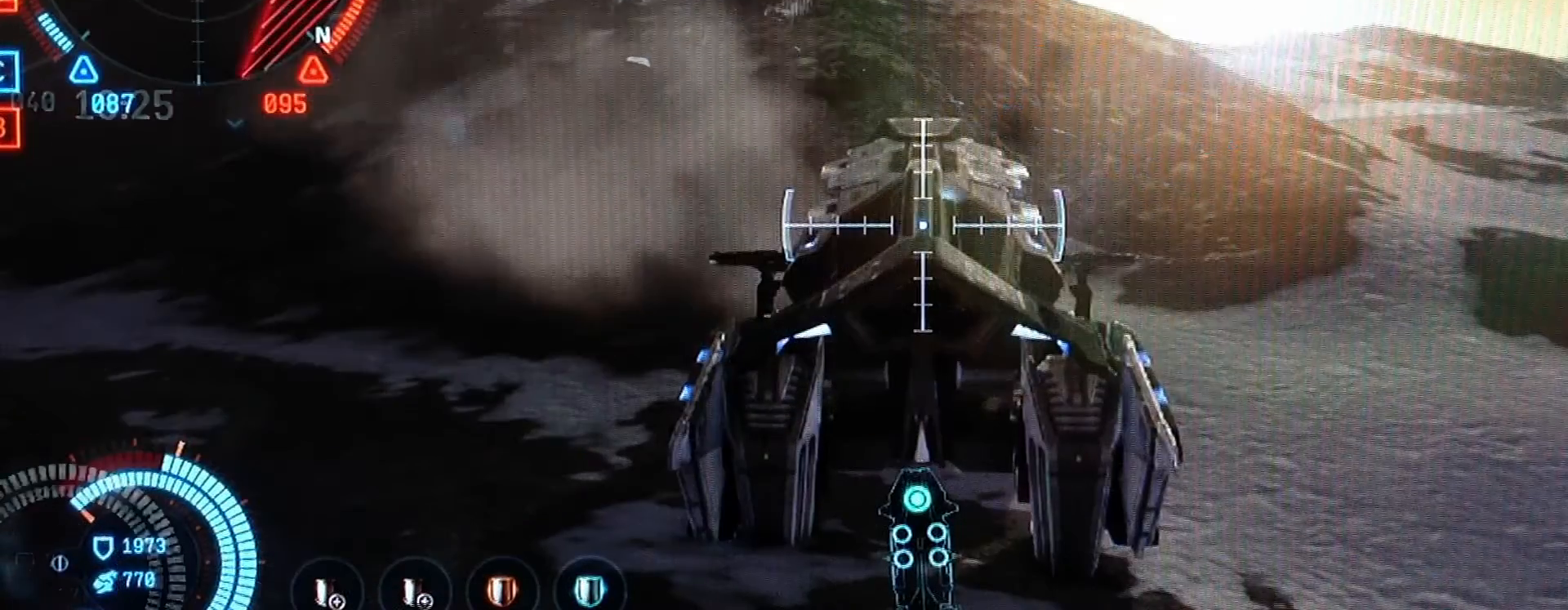
{"buttons": [], "left_stick": "center", "right_stick": "center", "events": []}
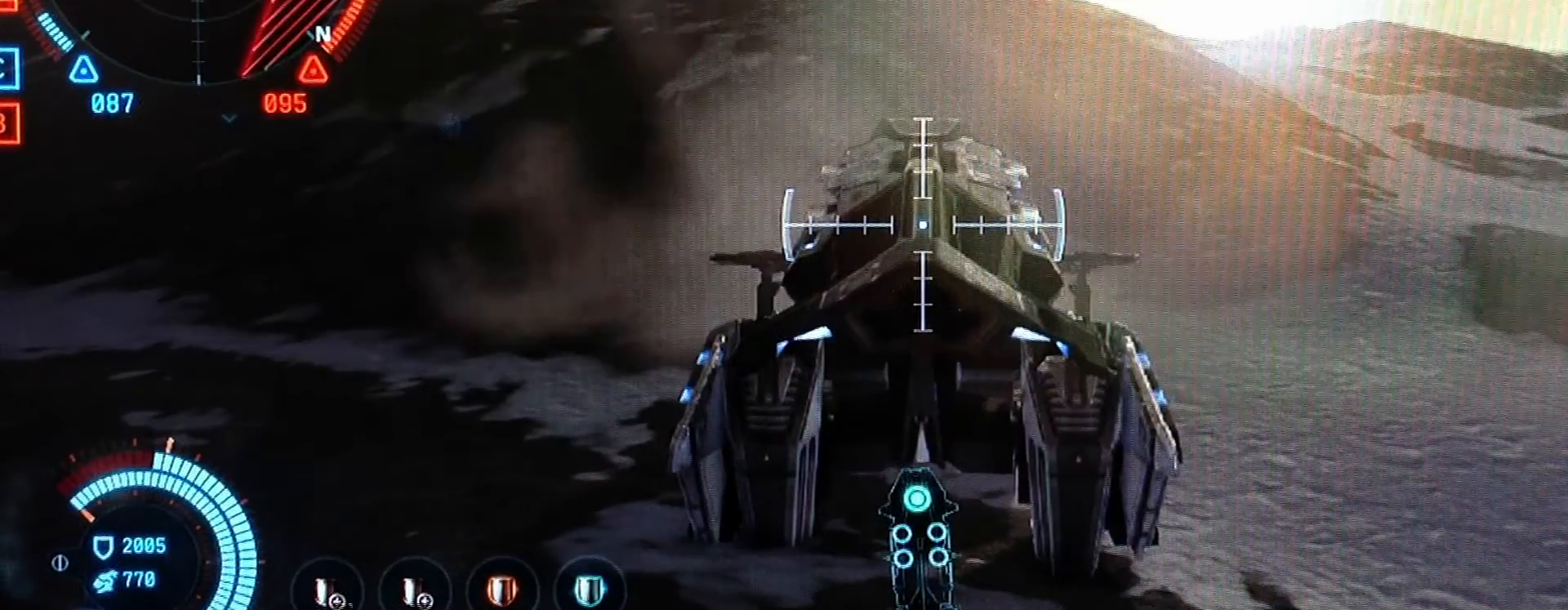
{"buttons": ["L1"], "left_stick": "center", "right_stick": "center", "events": [[467, "L1", "down"]]}
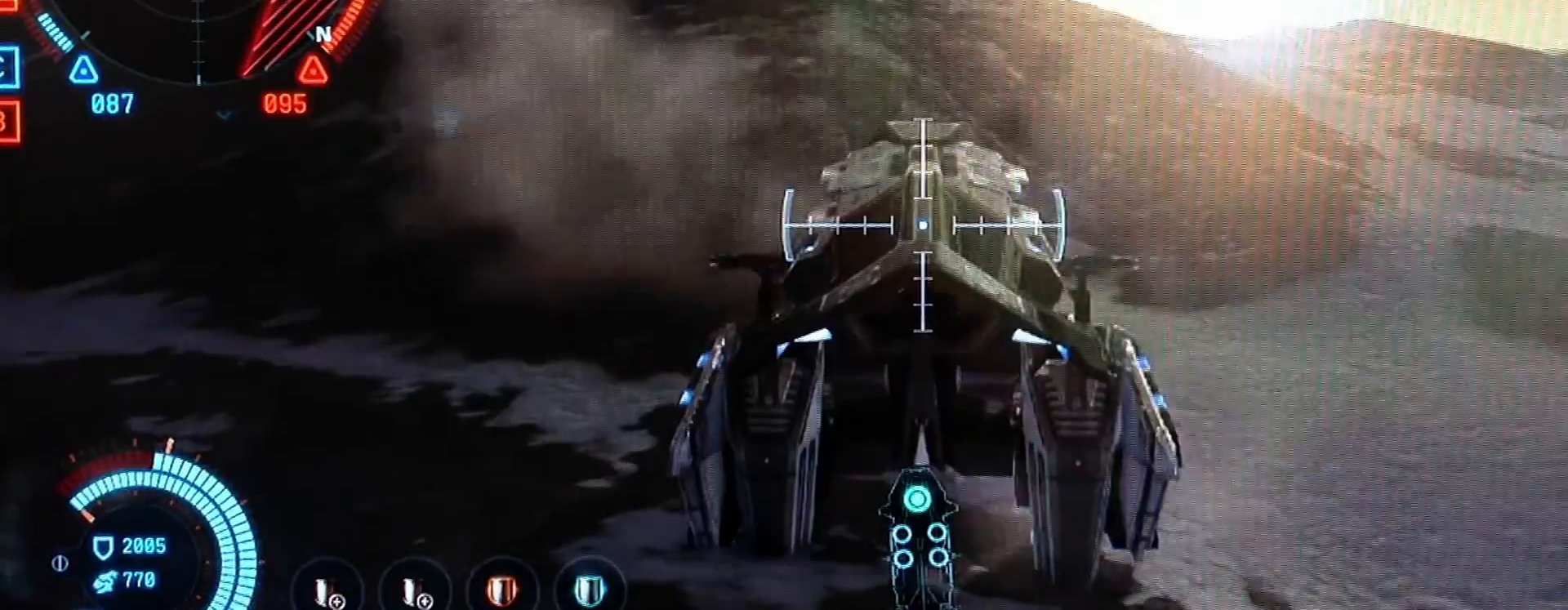
{"buttons": ["L1"], "left_stick": "center", "right_stick": "center", "events": []}
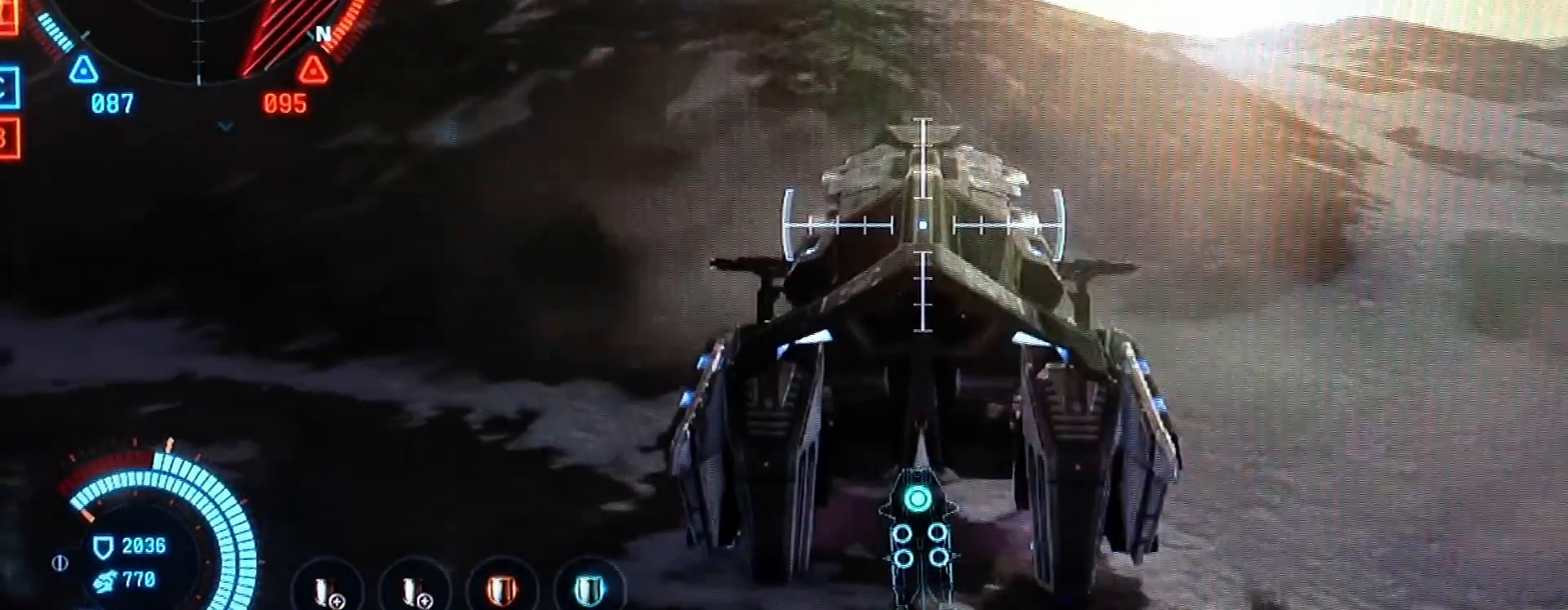
{"buttons": ["L1"], "left_stick": "center", "right_stick": "center", "events": []}
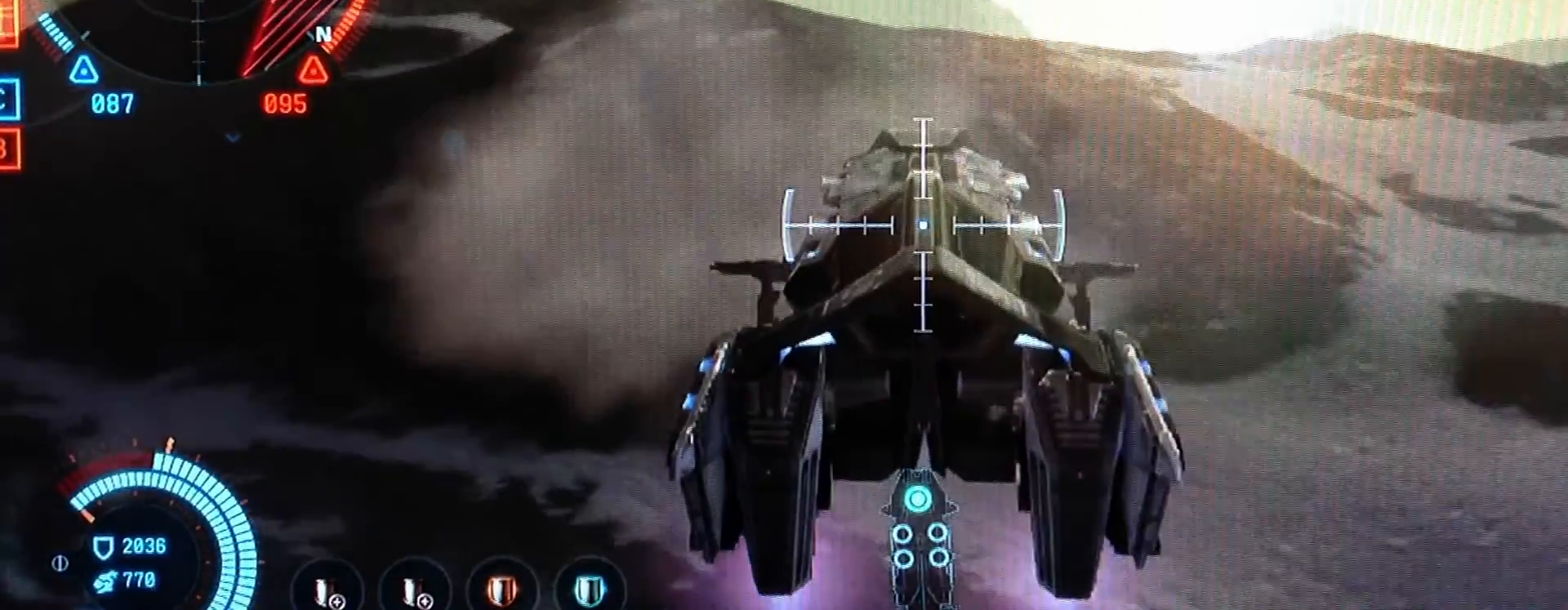
{"buttons": ["L1"], "left_stick": "center", "right_stick": "center", "events": []}
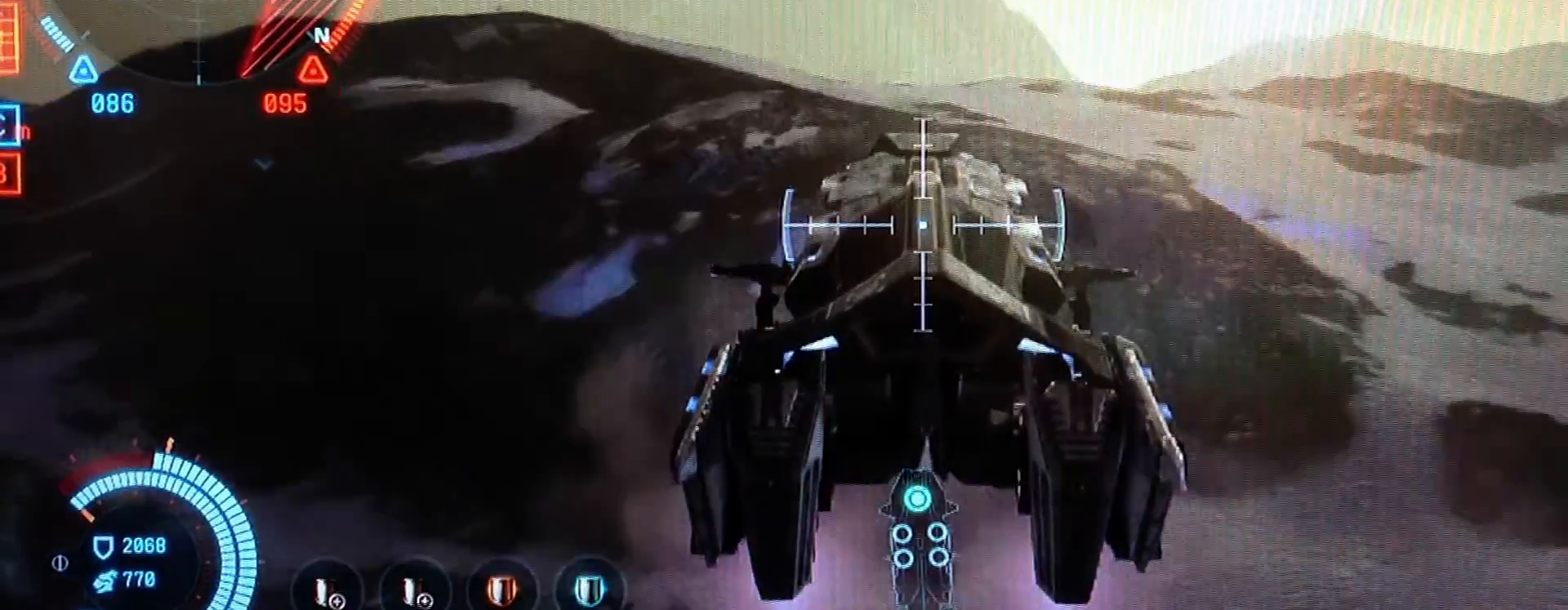
{"buttons": ["L1"], "left_stick": "center", "right_stick": "center", "events": []}
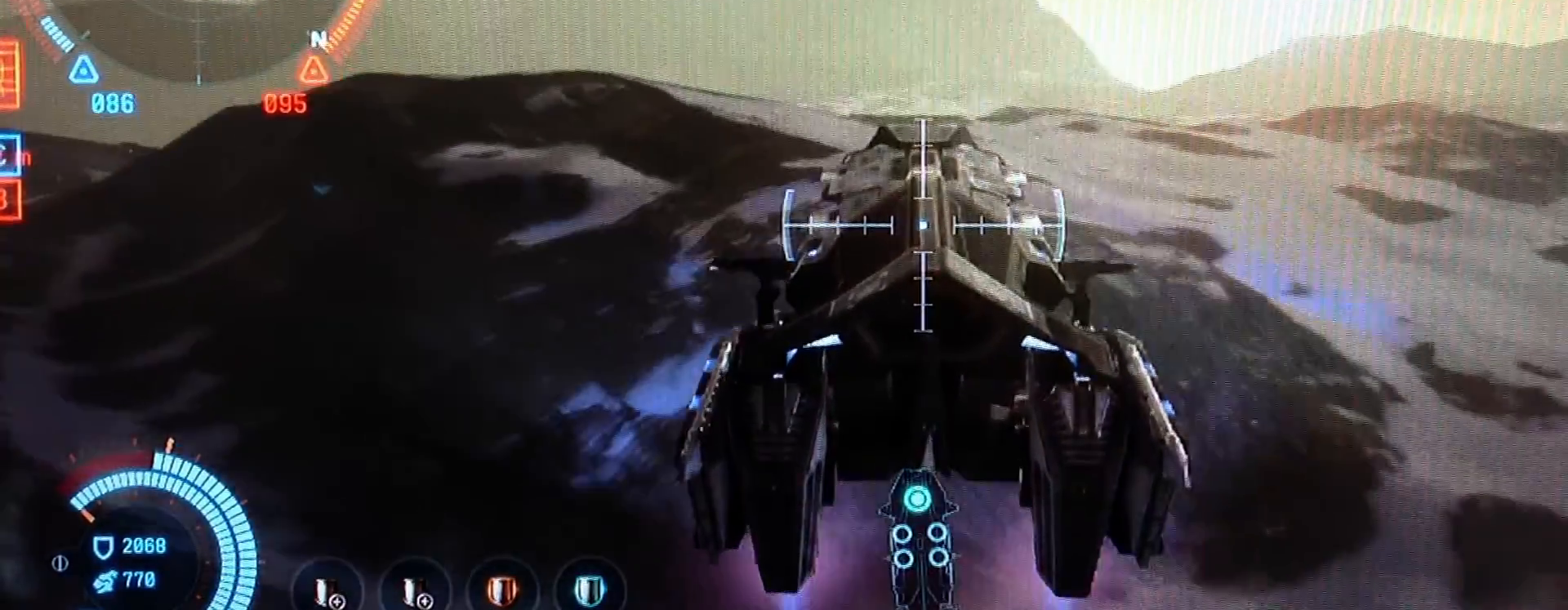
{"buttons": ["L1"], "left_stick": "center", "right_stick": "center", "events": []}
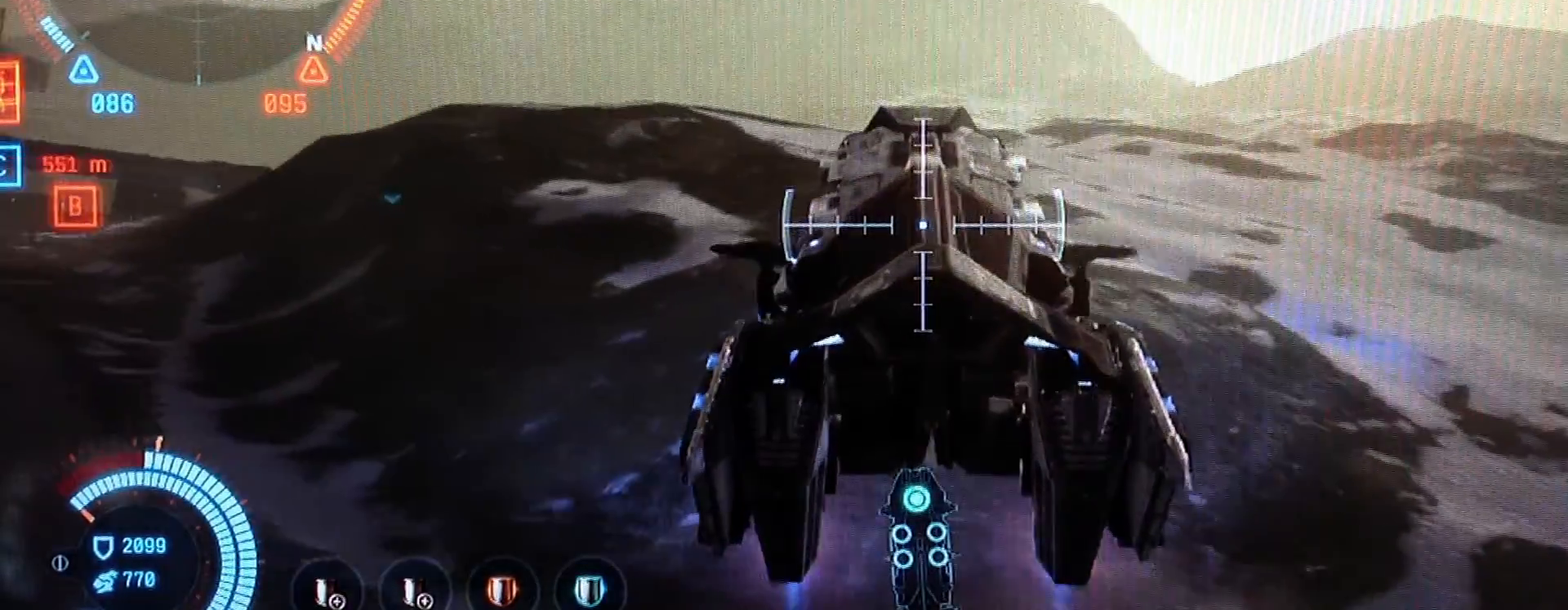
{"buttons": ["L1"], "left_stick": "center", "right_stick": "center", "events": []}
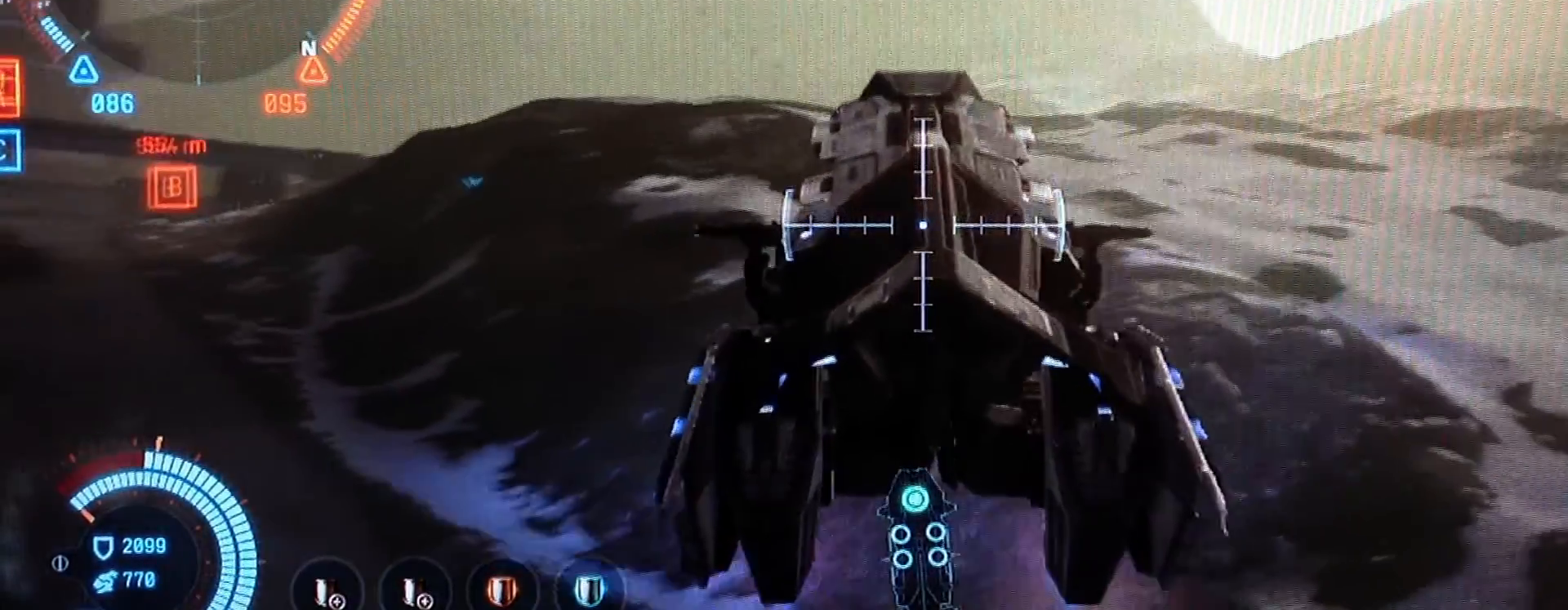
{"buttons": ["L1"], "left_stick": "center", "right_stick": "center", "events": []}